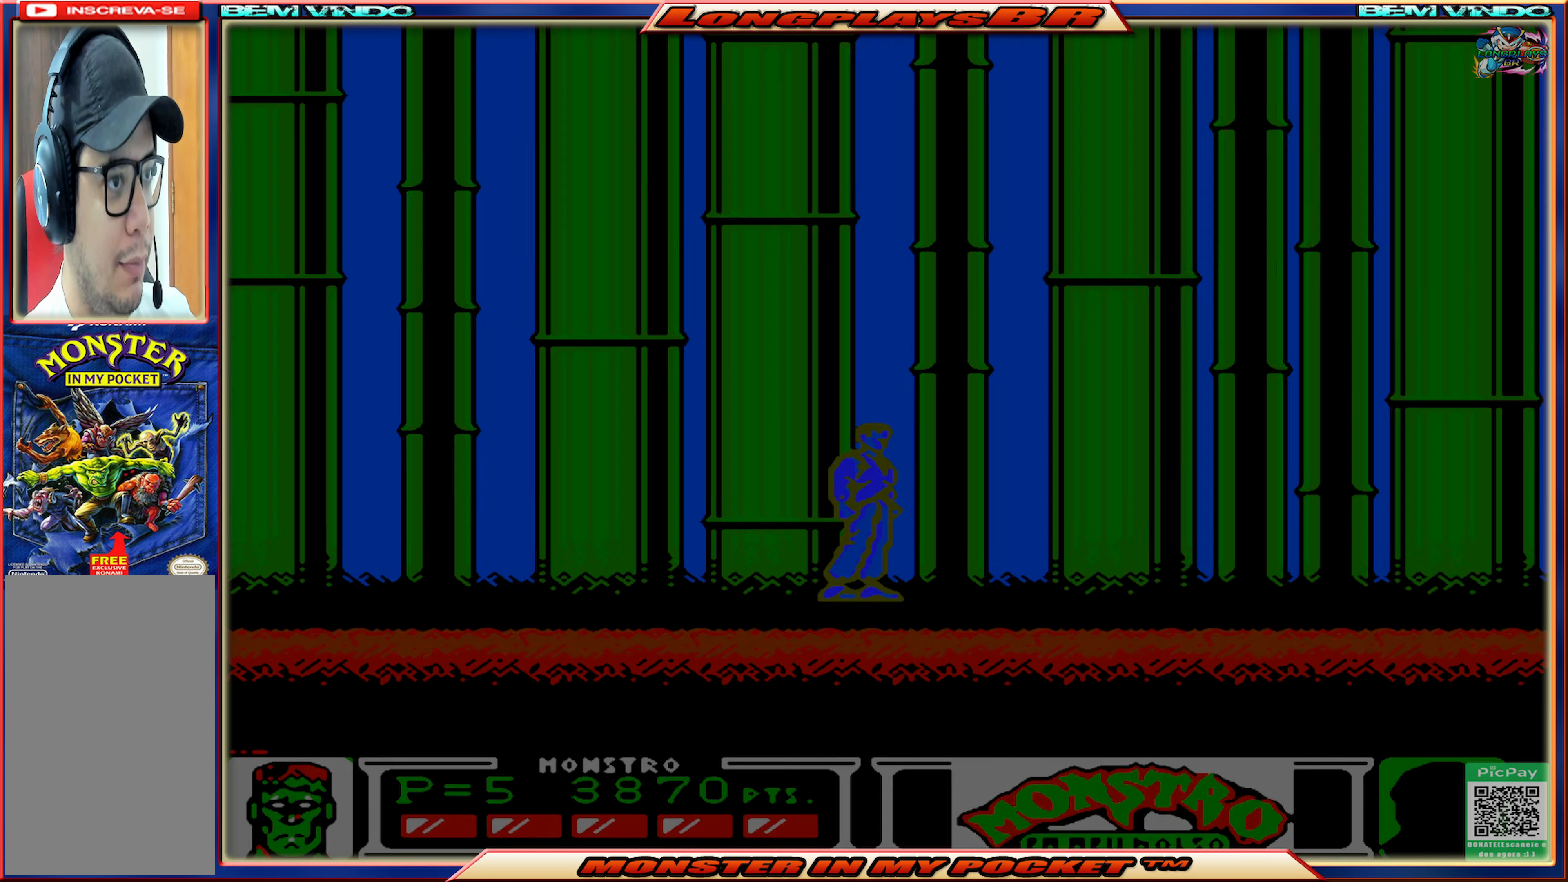
Gameplay with a controller (Xbox layout); each line is a JSON object with the inputs held at the frame after it. "events" lists button and stick changes between this image and that frame as [ms after this image, input, new state], when the widget could be followed in between. Not read: L3 R3 left_stick right_stick.
{"buttons": ["DPAD_RIGHT"], "events": [[450, "DPAD_RIGHT", "down"]]}
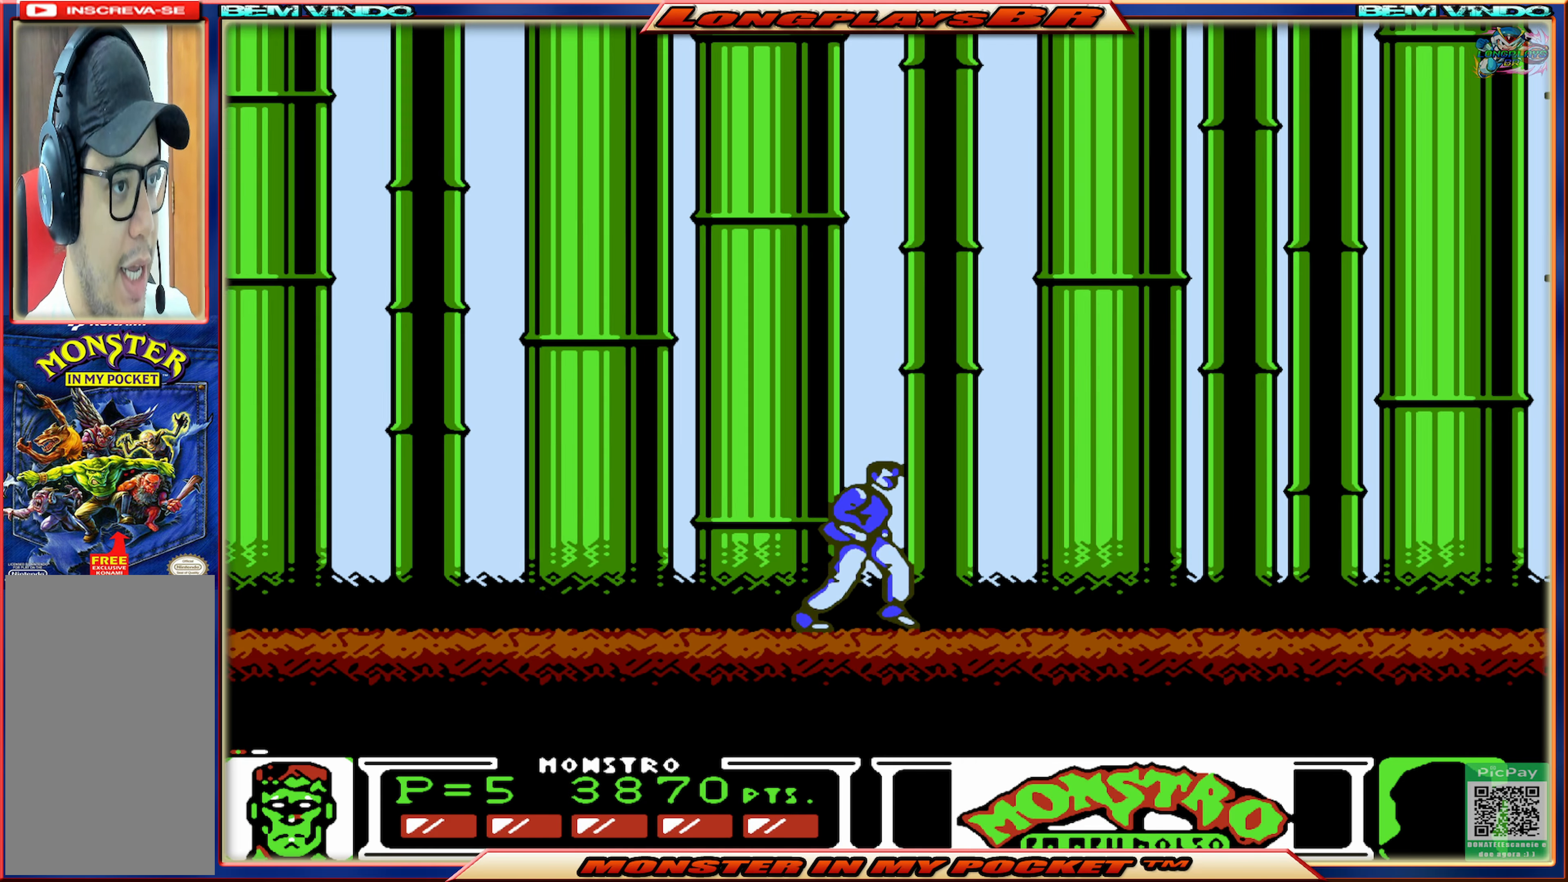
{"buttons": ["DPAD_RIGHT"], "events": []}
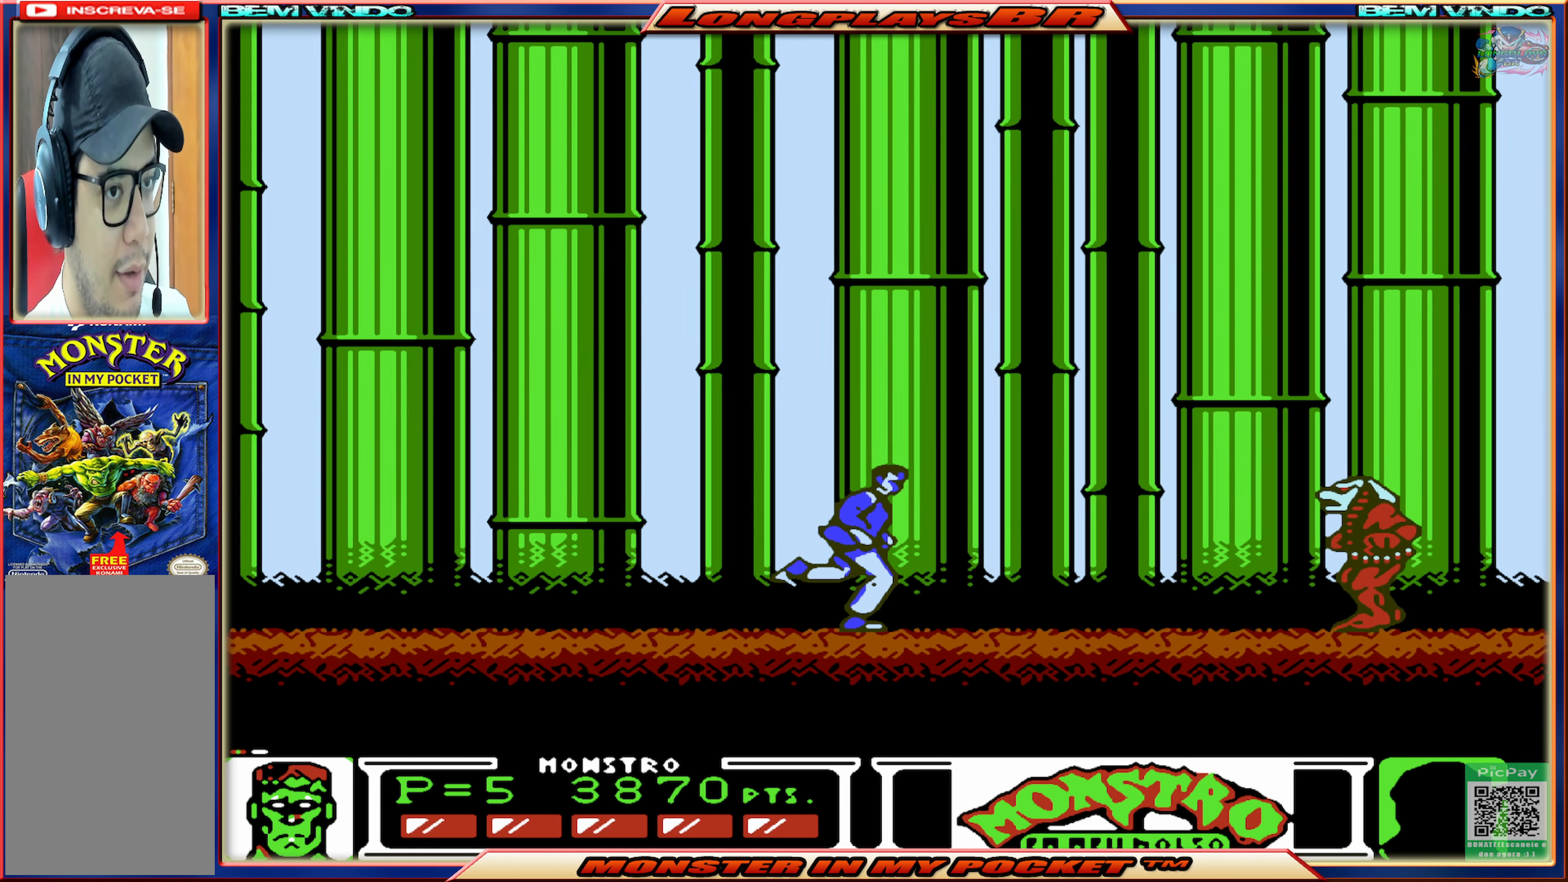
{"buttons": ["X"], "events": [[433, "X", "down"], [500, "DPAD_RIGHT", "up"]]}
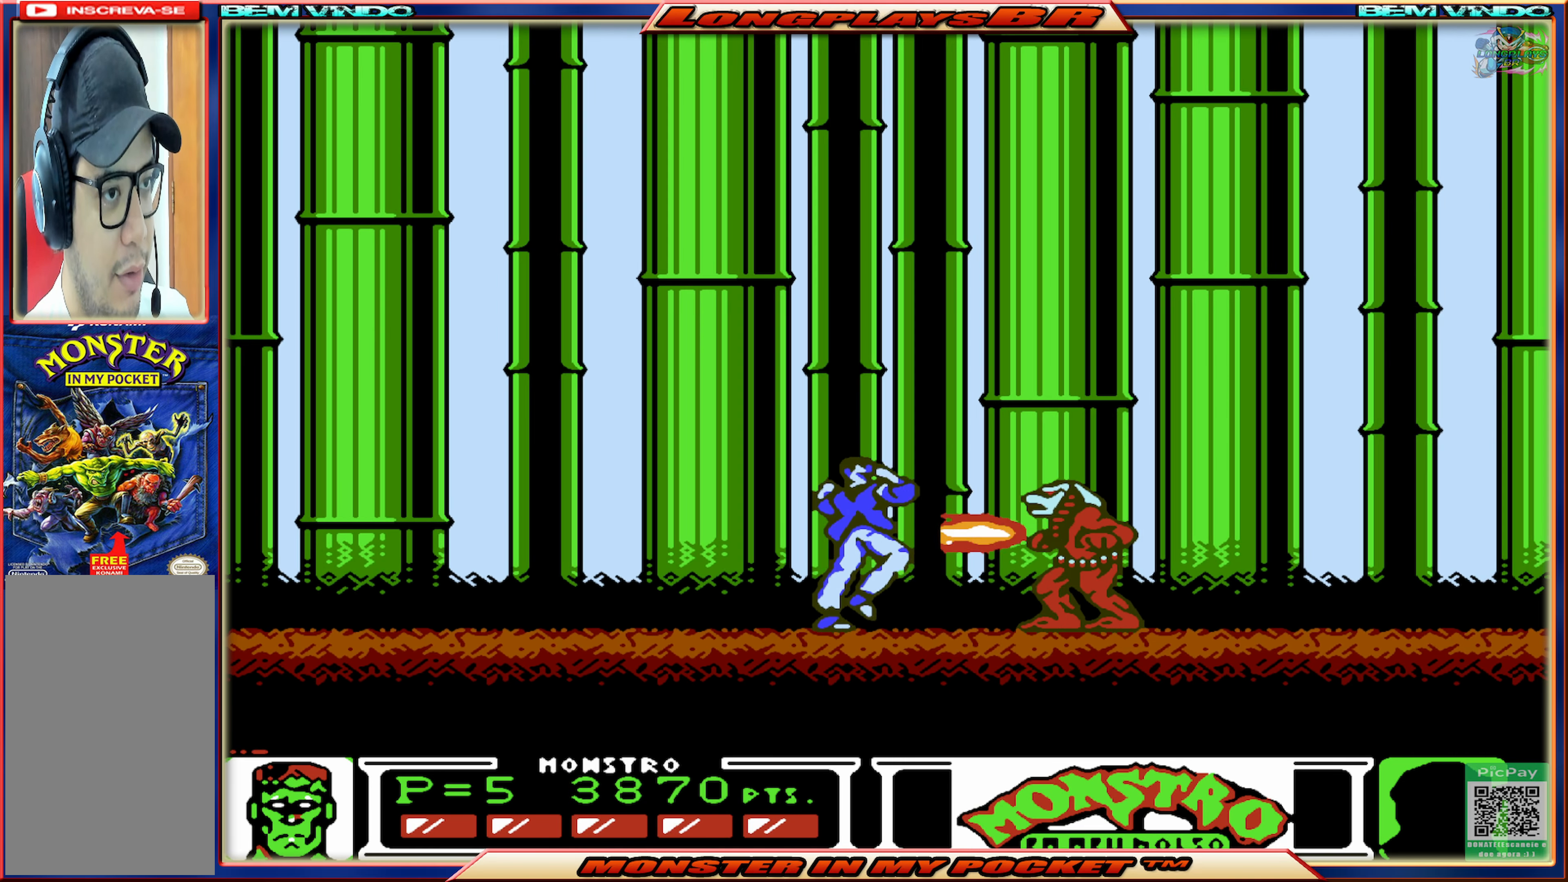
{"buttons": [], "events": [[66, "X", "up"], [116, "X", "down"], [200, "X", "up"], [266, "X", "down"], [366, "X", "up"], [400, "X", "down"], [500, "X", "up"]]}
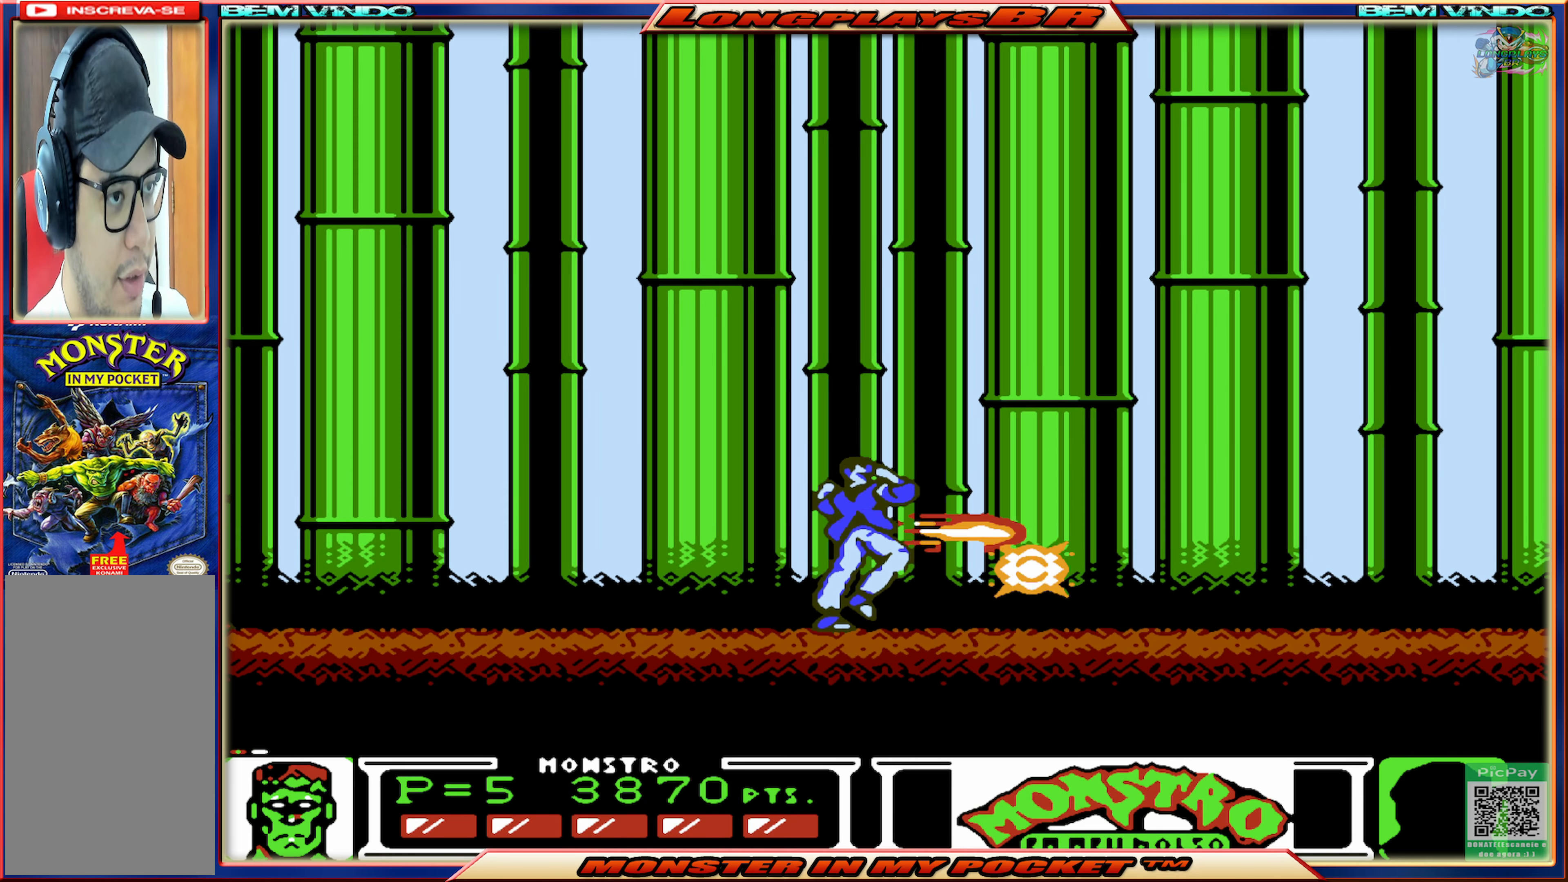
{"buttons": ["DPAD_LEFT"], "events": [[66, "X", "down"], [166, "X", "up"], [466, "DPAD_LEFT", "down"]]}
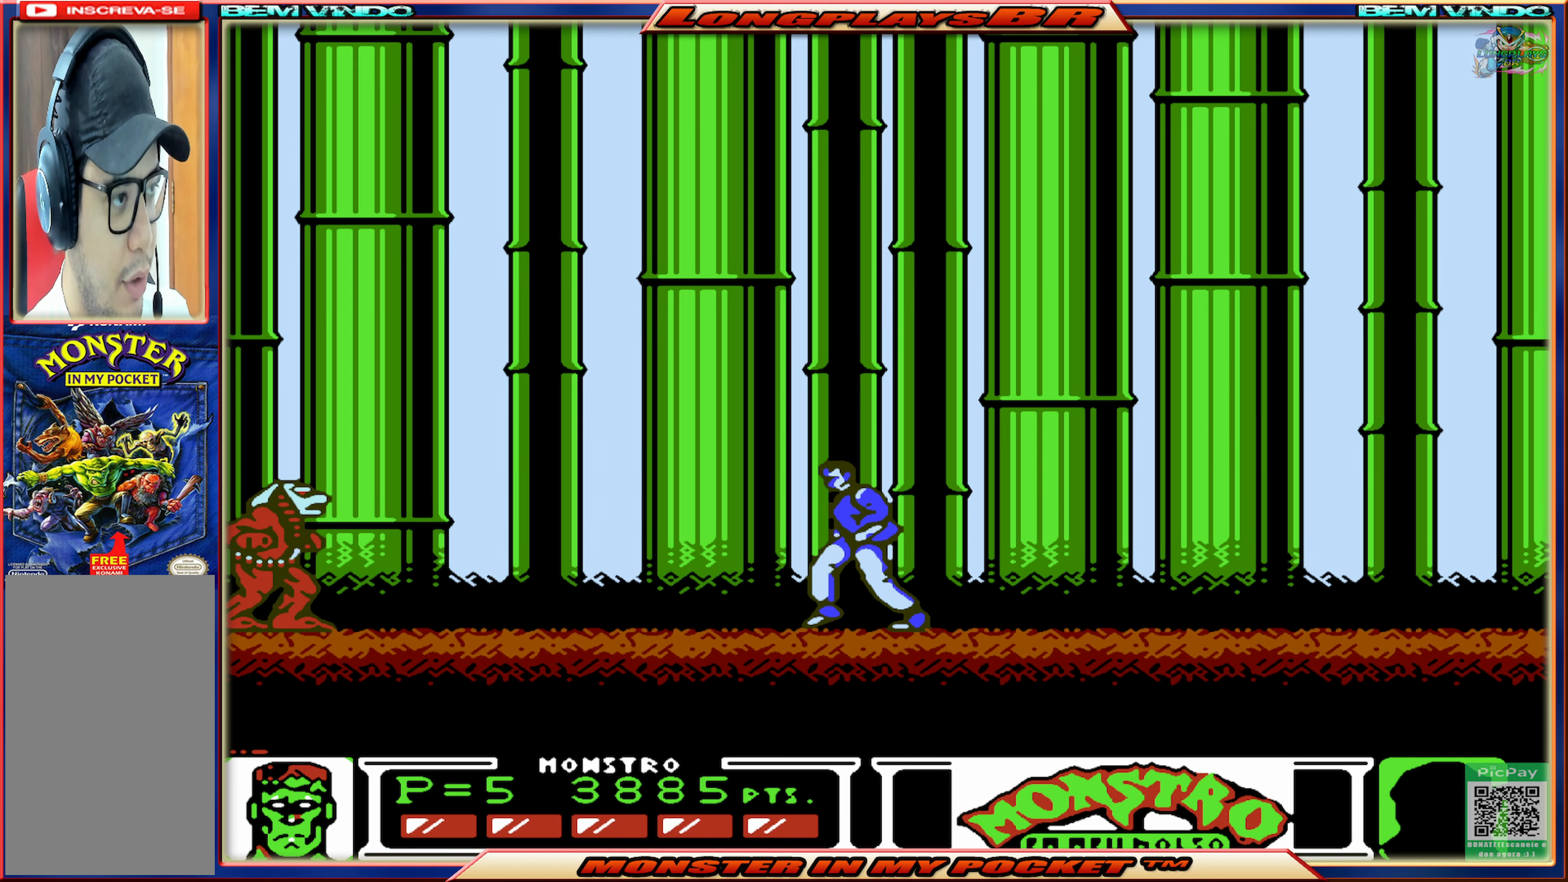
{"buttons": ["DPAD_LEFT"], "events": []}
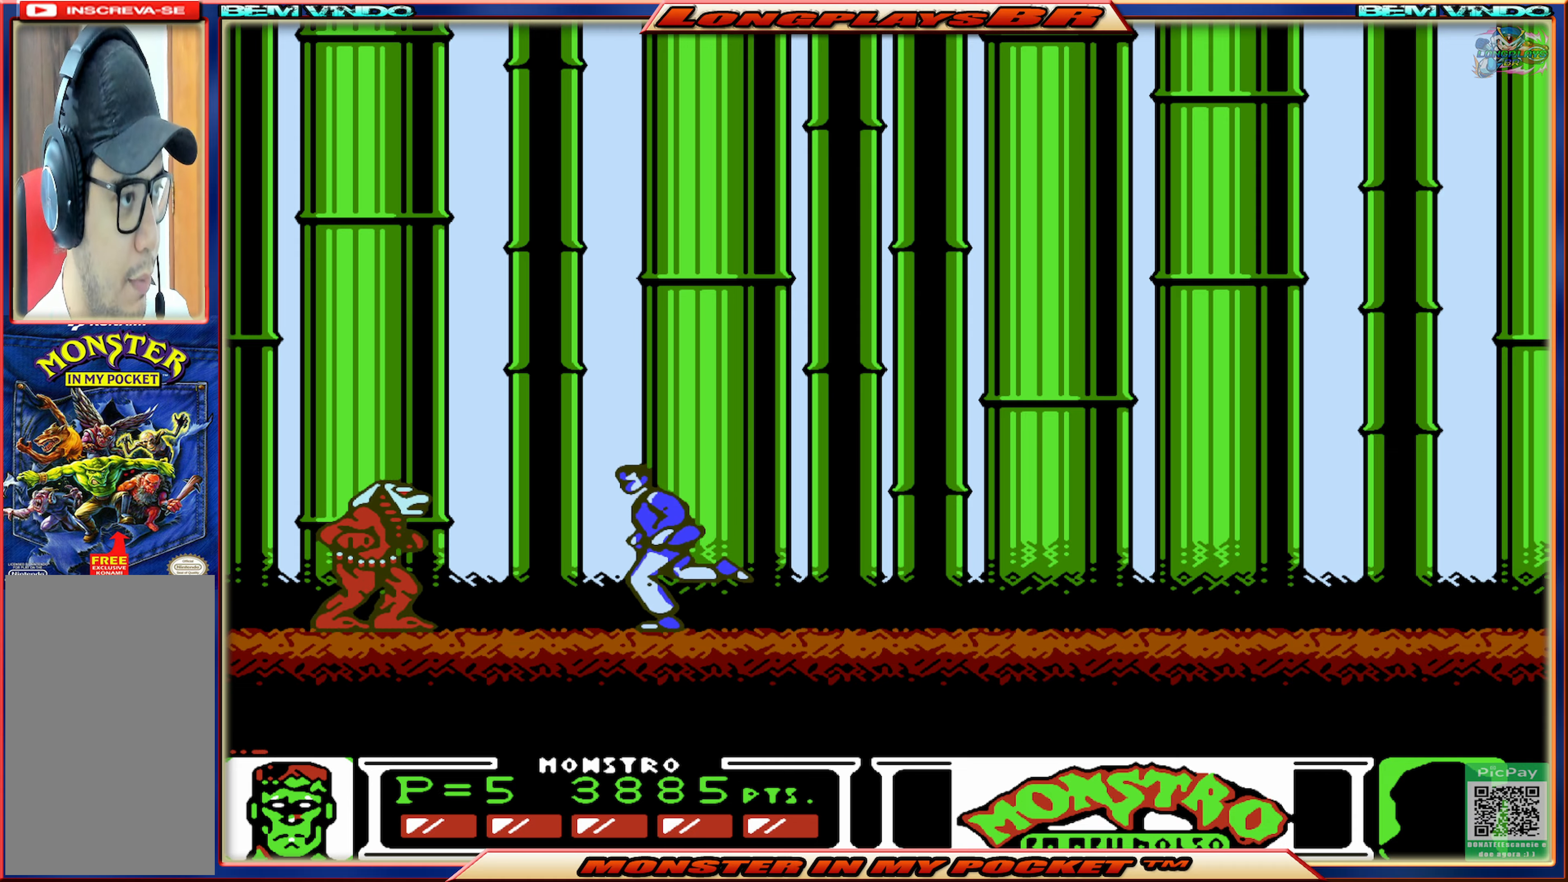
{"buttons": [], "events": [[33, "X", "down"], [150, "DPAD_LEFT", "up"], [150, "X", "up"], [217, "X", "down"], [300, "X", "up"], [367, "X", "down"], [450, "X", "up"]]}
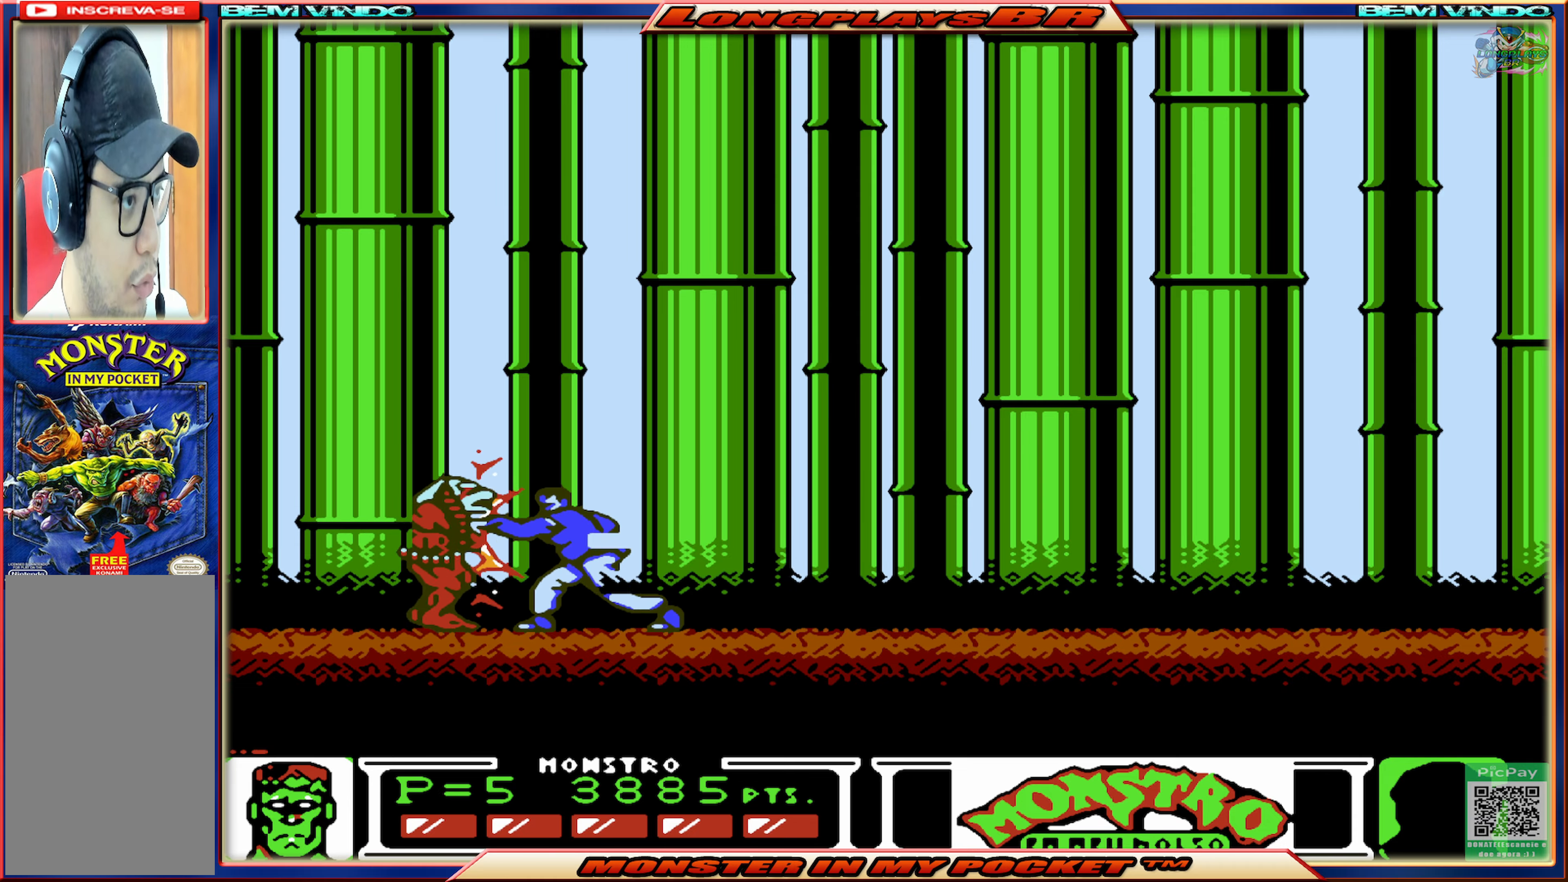
{"buttons": ["DPAD_RIGHT"], "events": [[33, "X", "down"], [100, "X", "up"], [333, "DPAD_RIGHT", "down"]]}
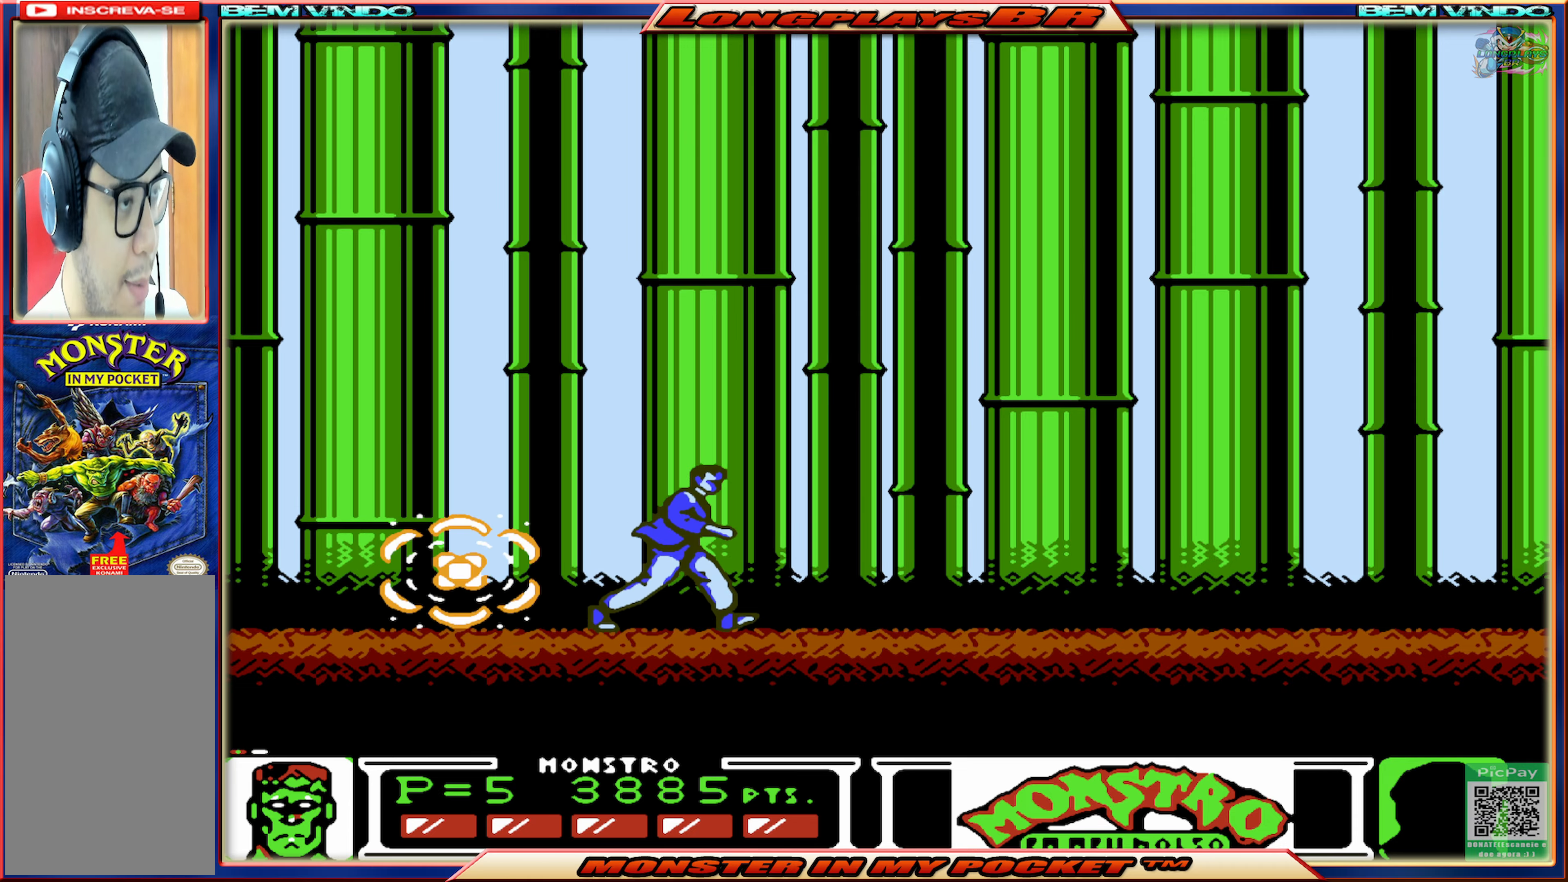
{"buttons": ["DPAD_RIGHT"], "events": []}
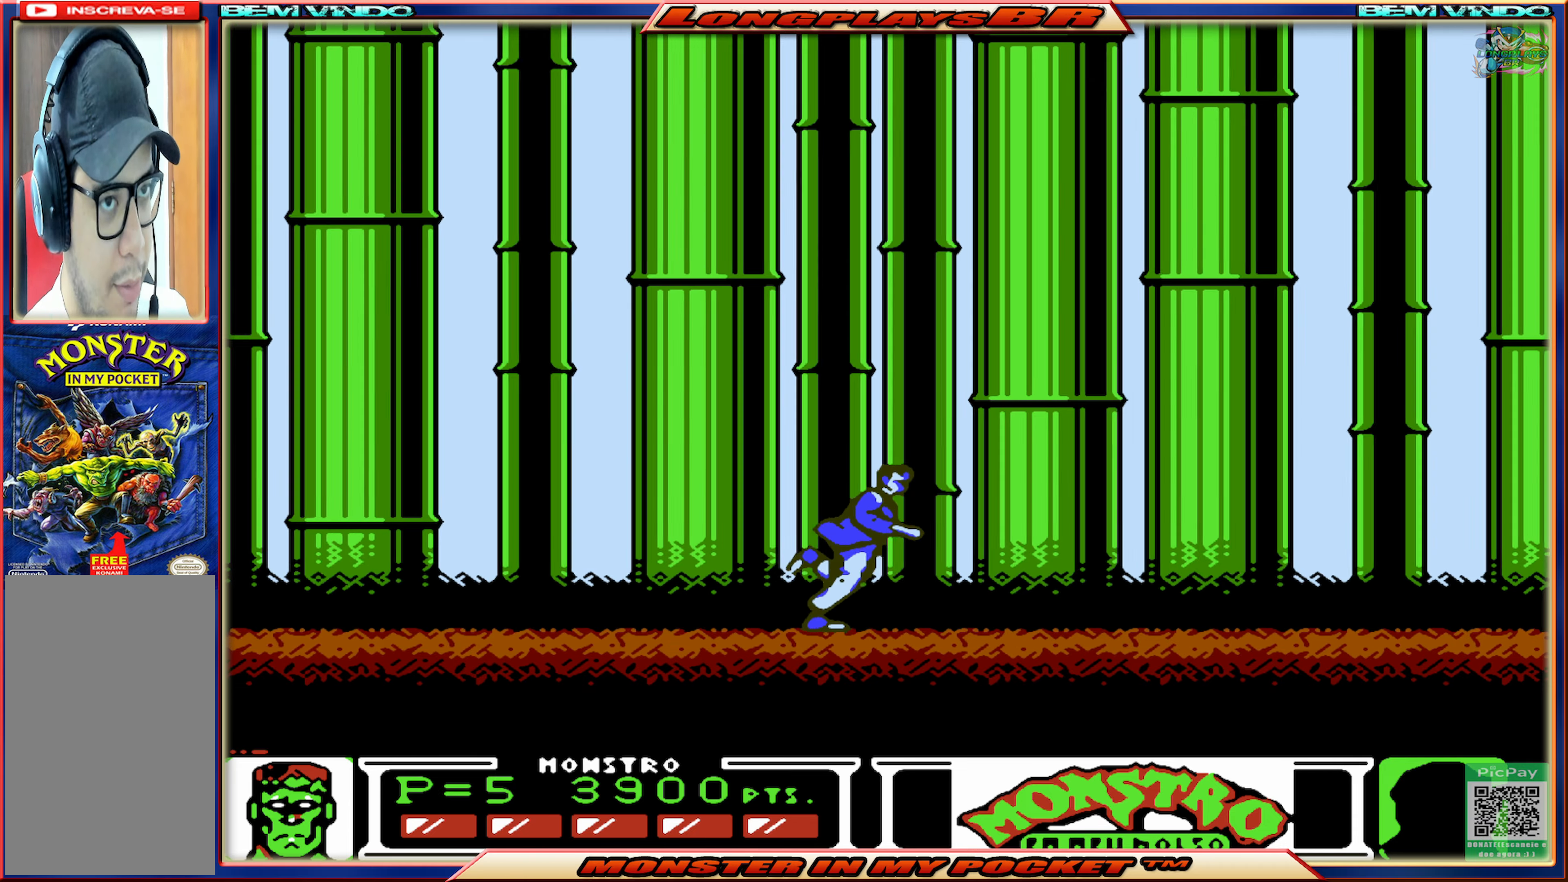
{"buttons": ["DPAD_RIGHT"], "events": []}
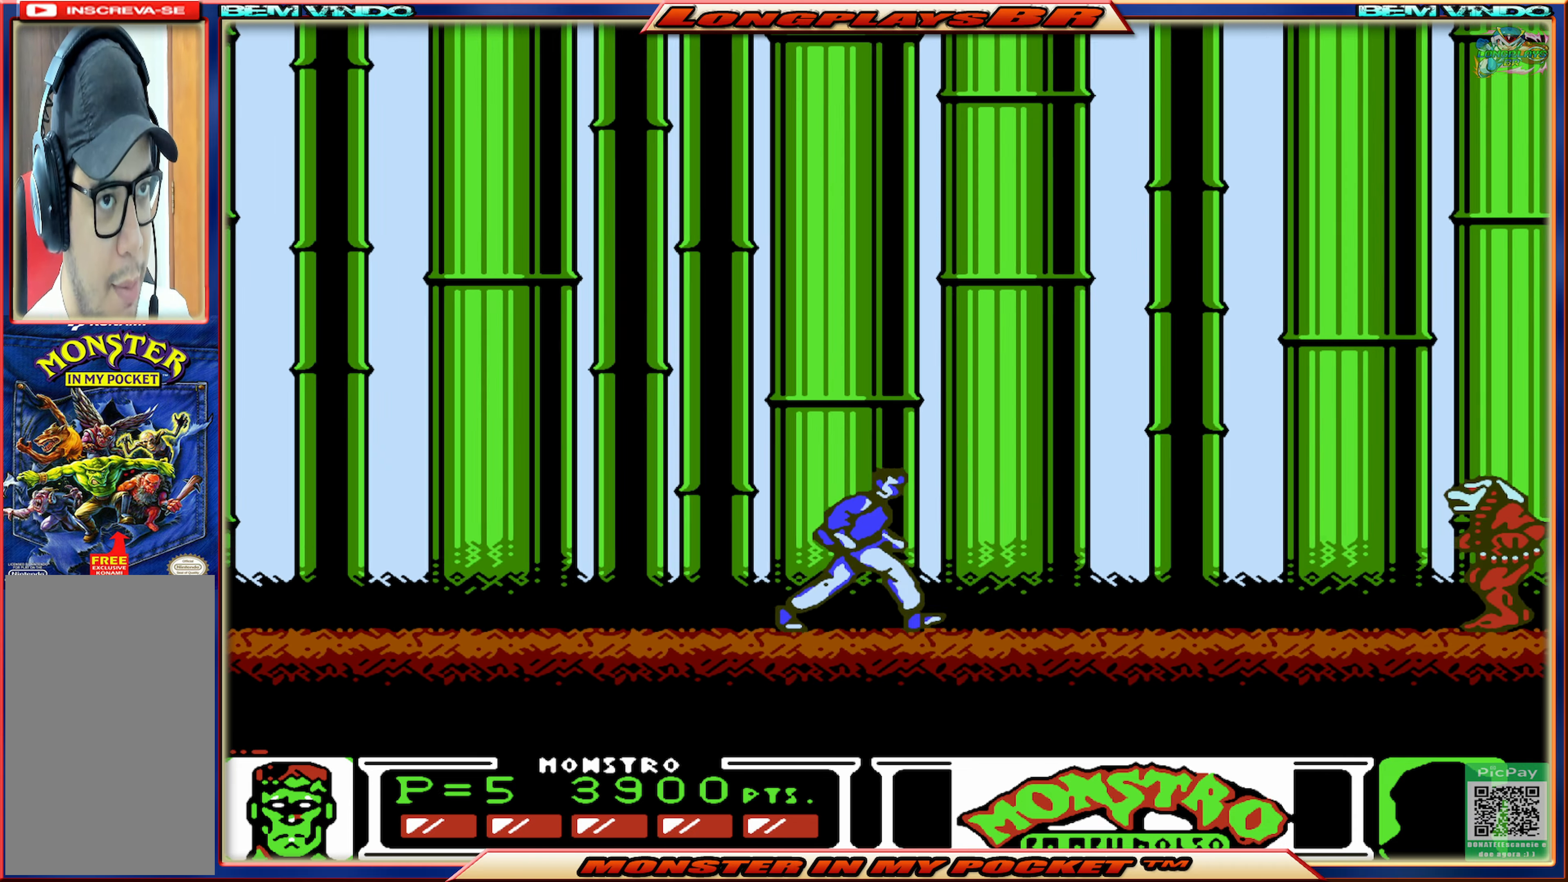
{"buttons": ["DPAD_RIGHT"], "events": []}
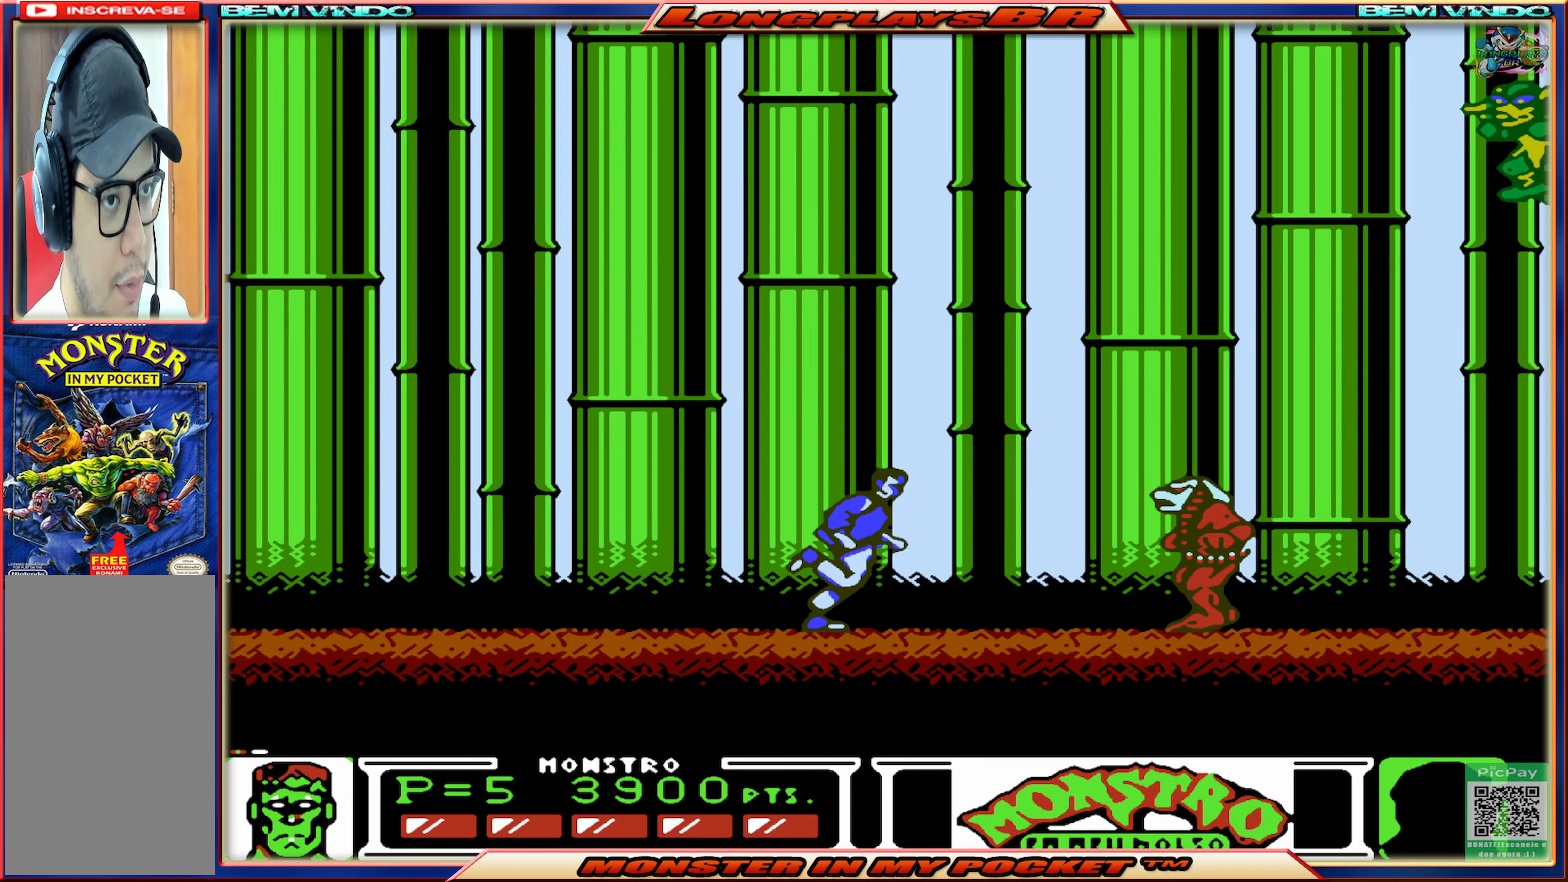
{"buttons": [], "events": [[200, "DPAD_RIGHT", "up"], [200, "X", "down"], [317, "X", "up"], [383, "X", "down"], [450, "X", "up"]]}
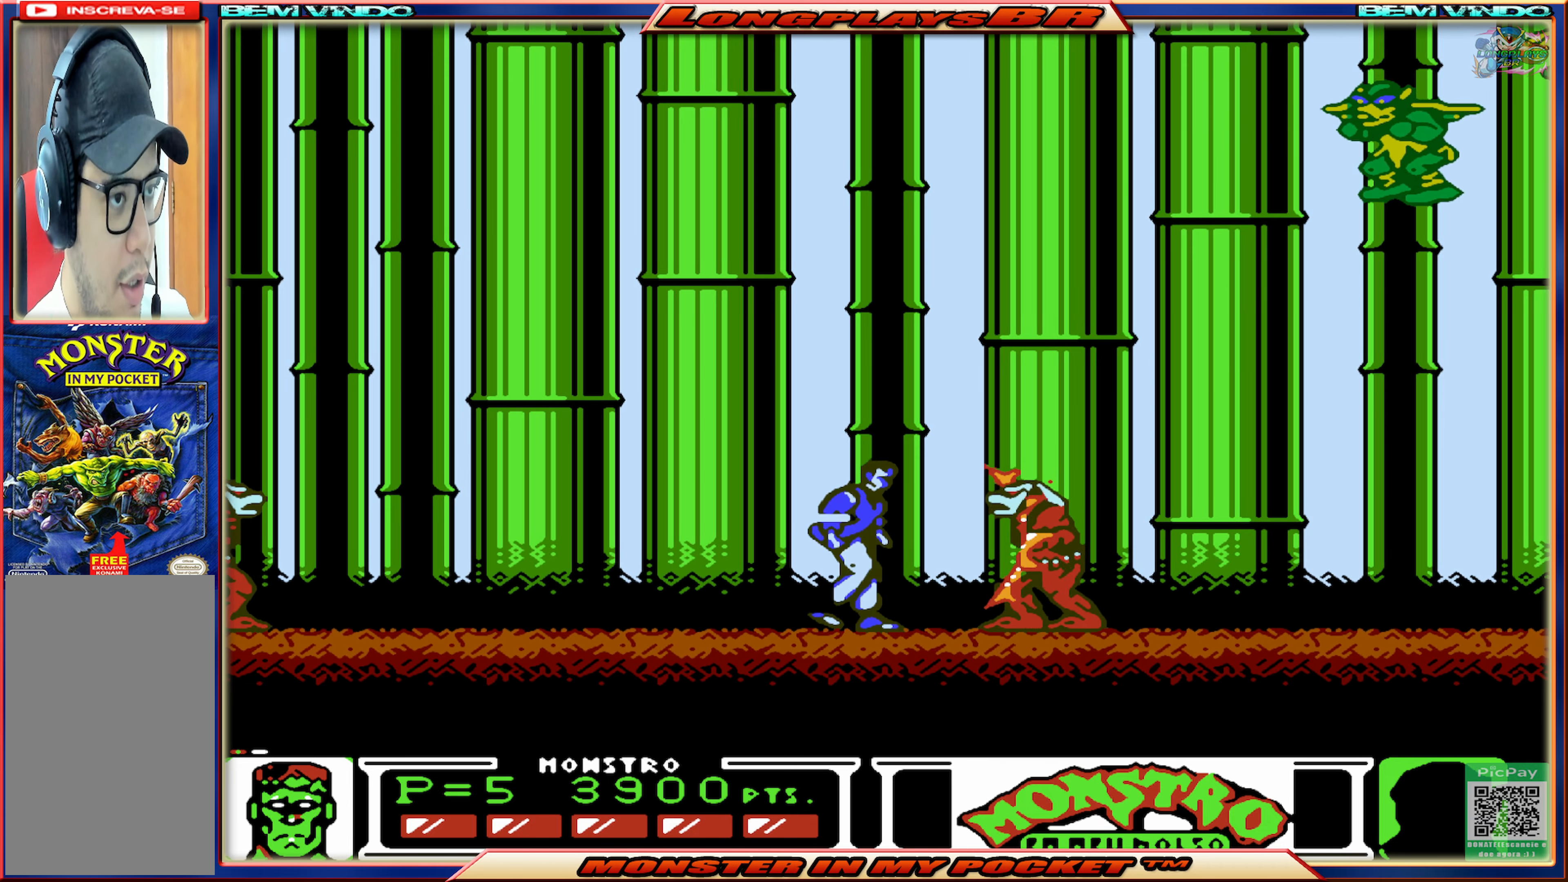
{"buttons": ["X"], "events": [[33, "X", "down"], [117, "X", "up"], [167, "X", "down"], [267, "X", "up"], [317, "X", "down"], [400, "X", "up"], [467, "X", "down"]]}
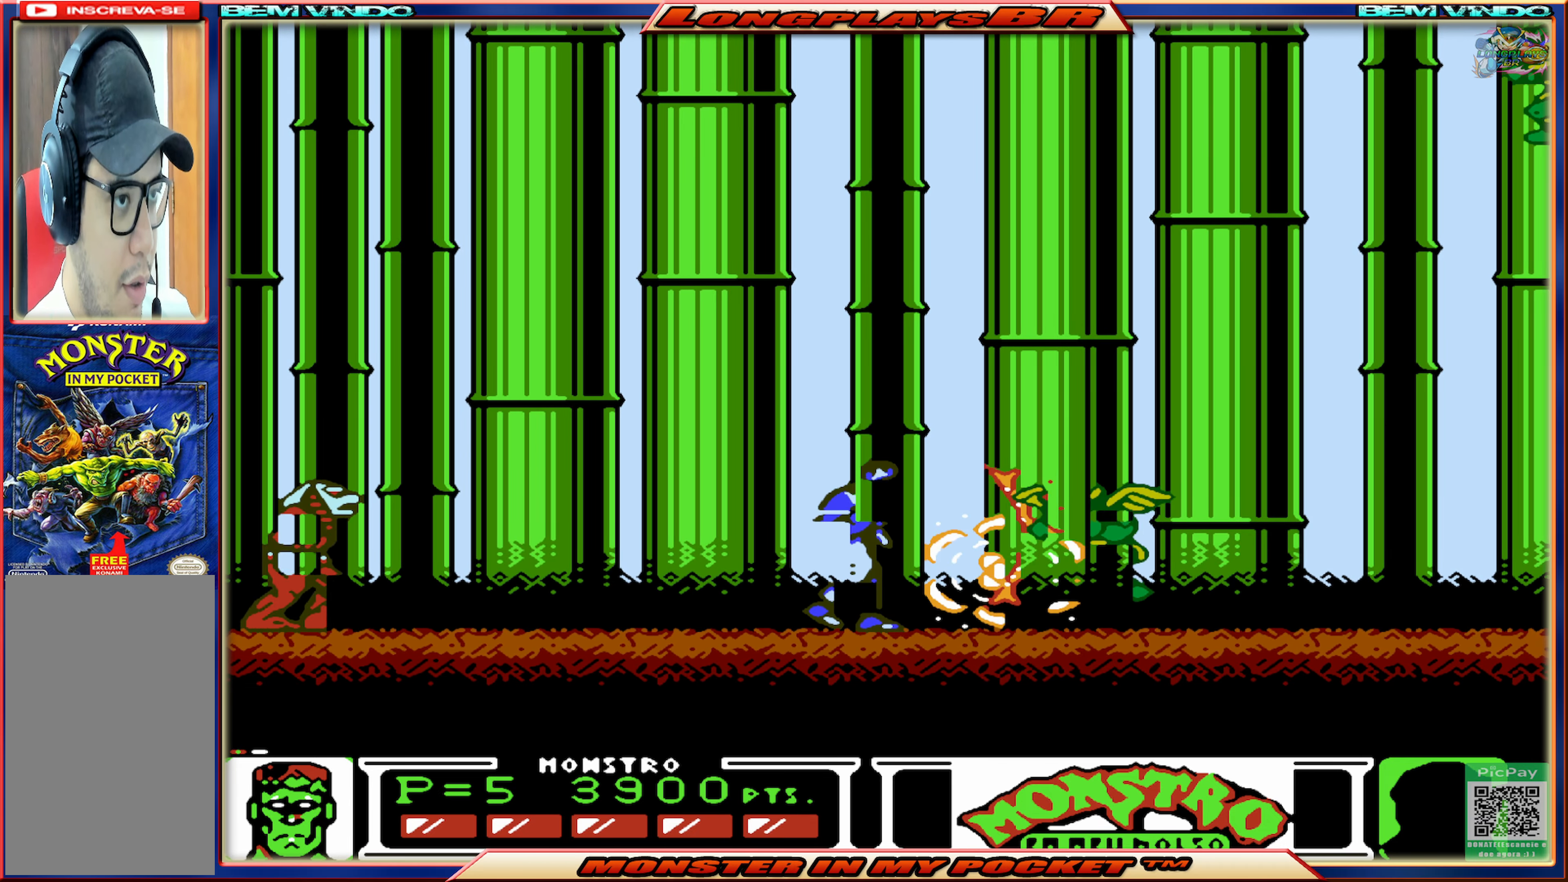
{"buttons": ["X"], "events": [[50, "X", "up"], [100, "X", "down"], [200, "X", "up"], [300, "X", "down"], [417, "X", "up"], [500, "X", "down"]]}
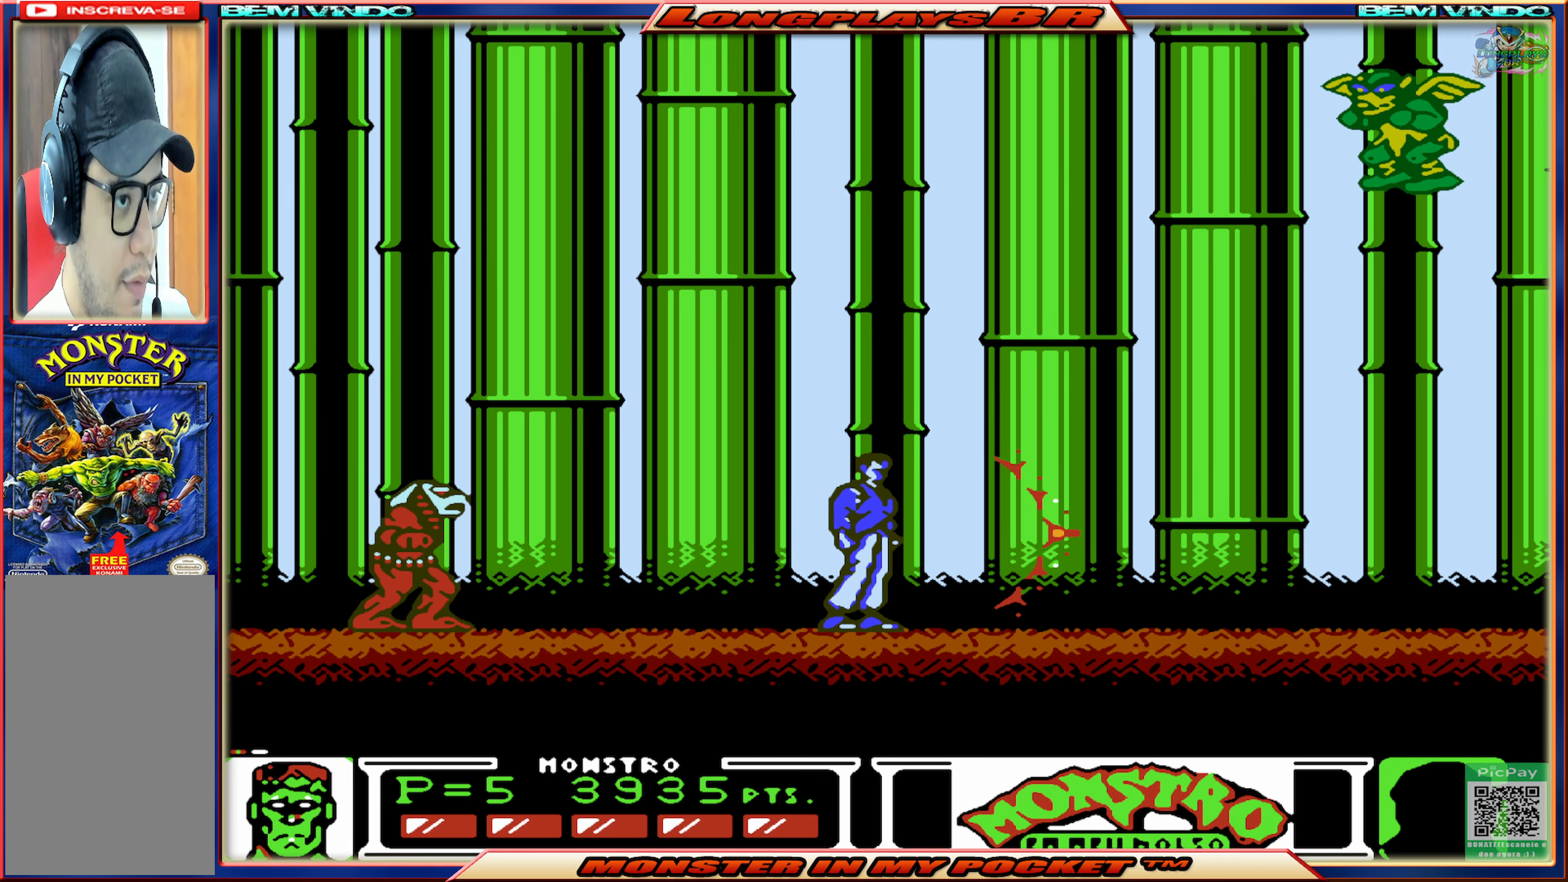
{"buttons": ["X"], "events": [[100, "X", "up"], [150, "X", "down"], [250, "X", "up"], [300, "X", "down"], [417, "X", "up"], [450, "X", "down"]]}
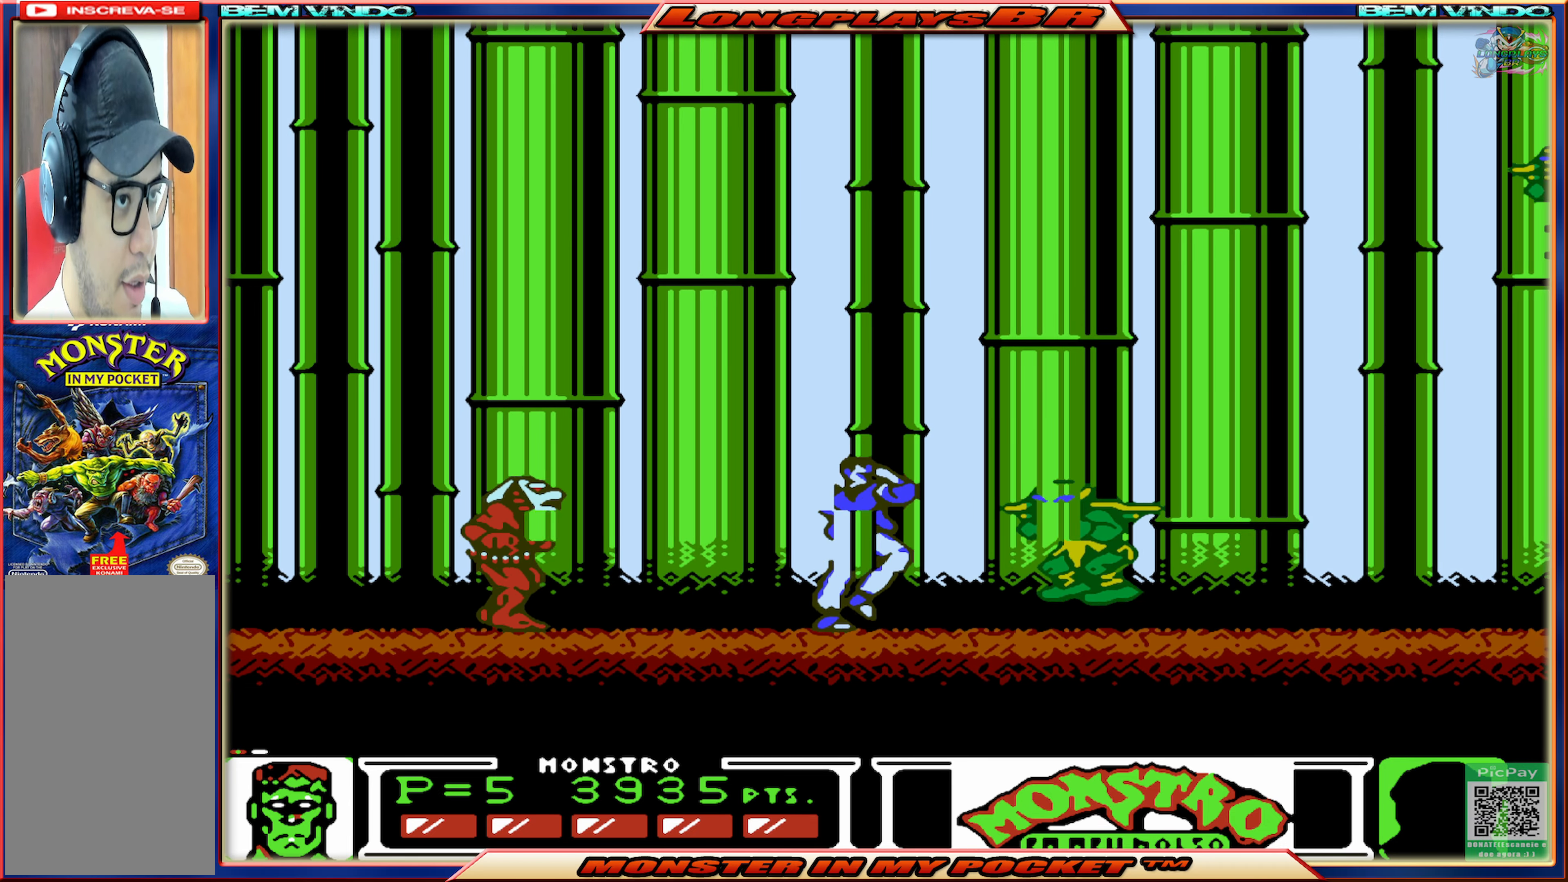
{"buttons": ["X"], "events": [[33, "X", "up"], [100, "X", "down"], [200, "X", "up"], [317, "DPAD_LEFT", "down"], [450, "X", "down"], [484, "DPAD_LEFT", "up"]]}
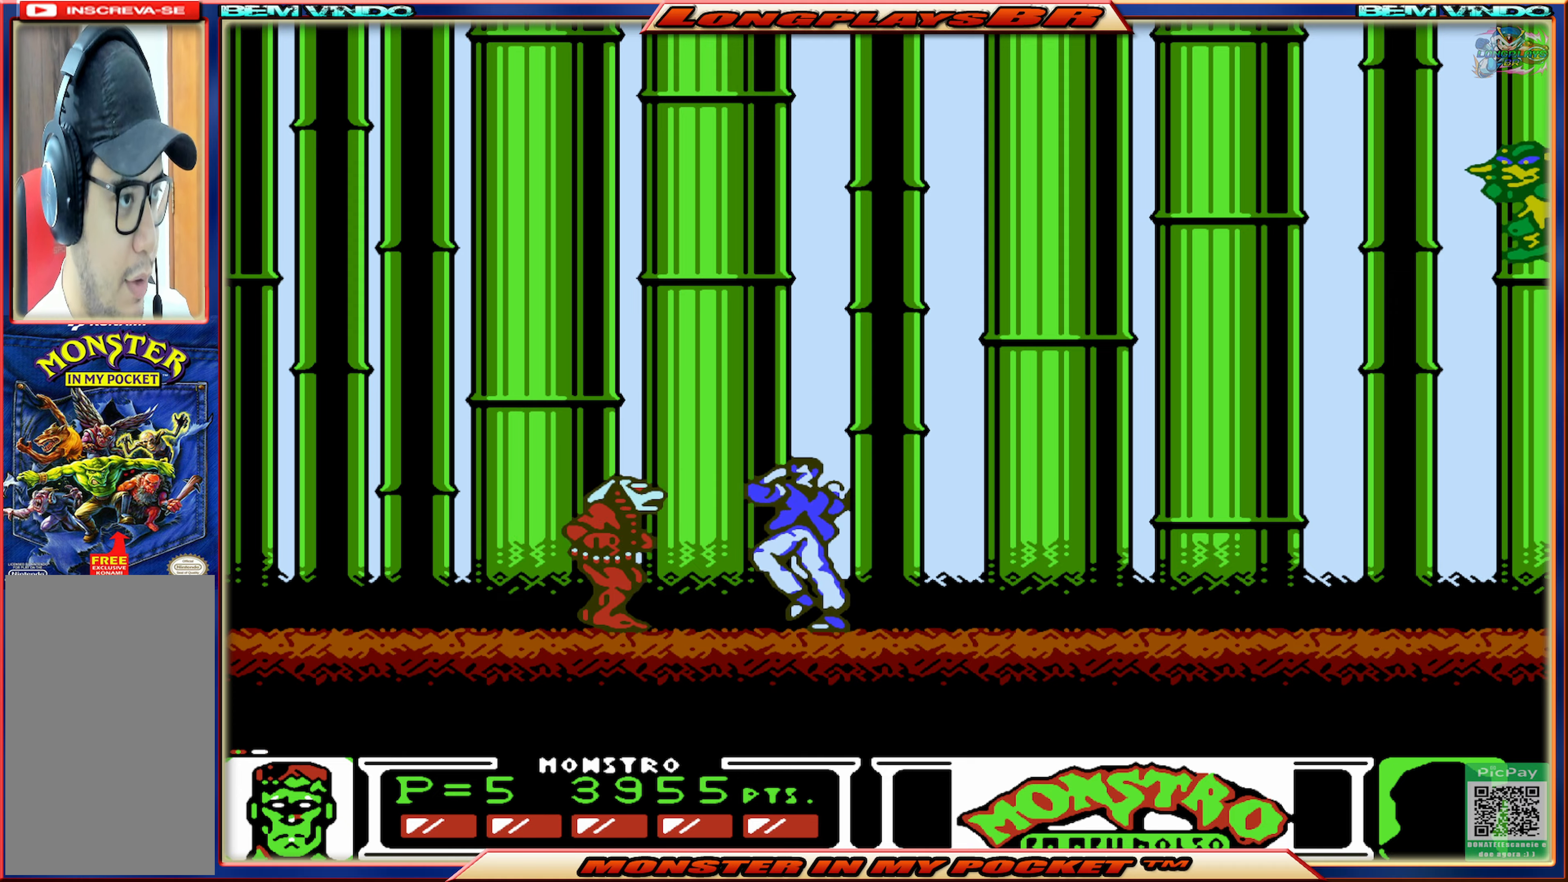
{"buttons": [], "events": [[50, "X", "up"], [117, "X", "down"], [200, "X", "up"], [250, "X", "down"], [350, "X", "up"], [400, "X", "down"], [500, "X", "up"]]}
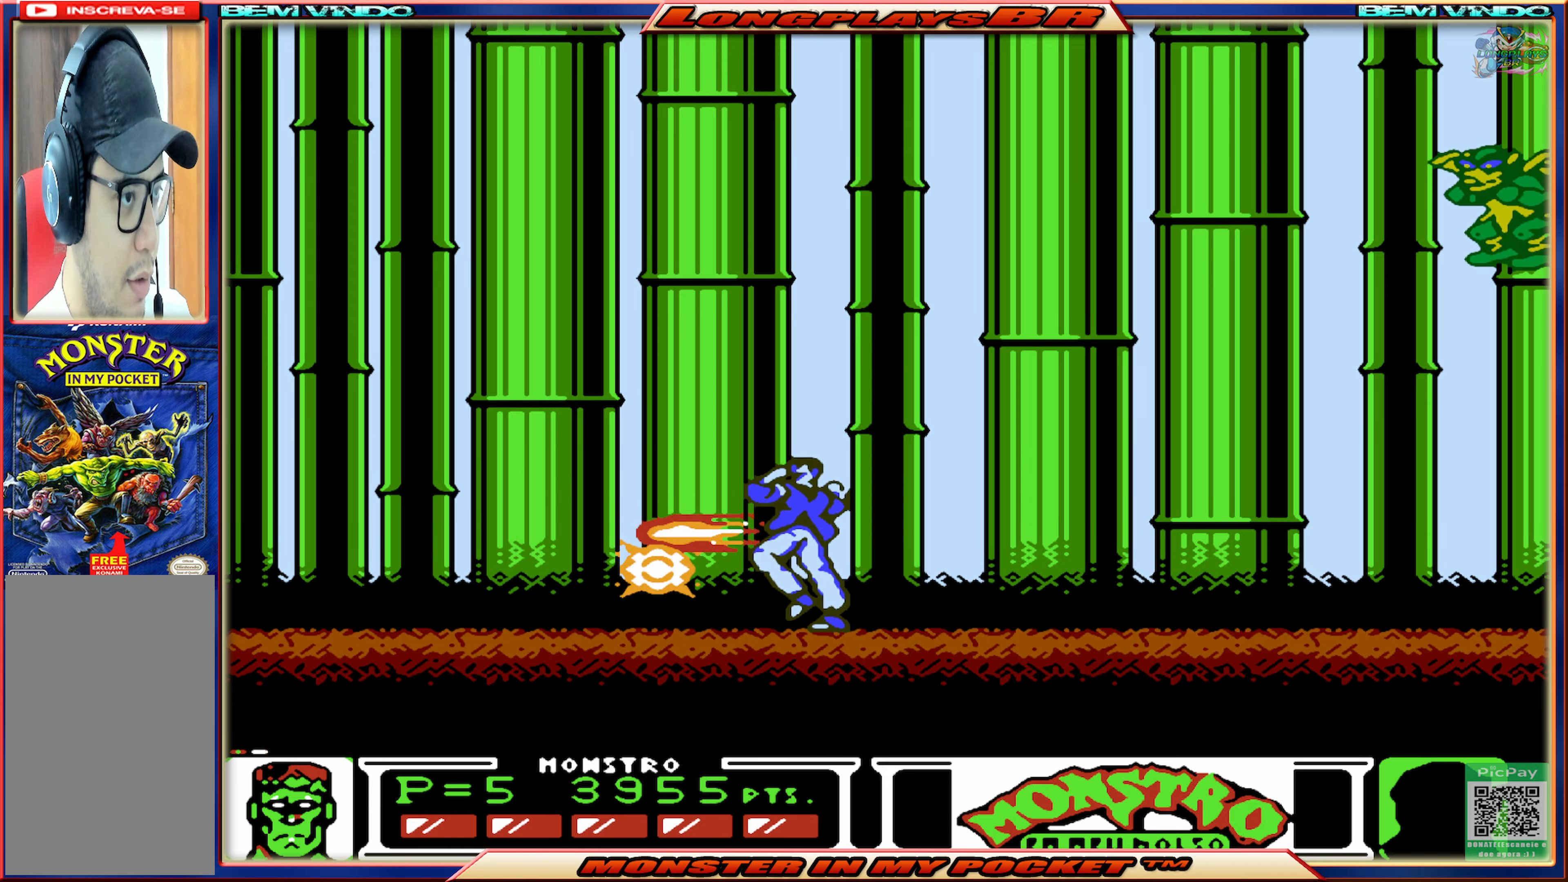
{"buttons": ["DPAD_RIGHT"], "events": [[34, "X", "down"], [134, "X", "up"], [350, "DPAD_RIGHT", "down"]]}
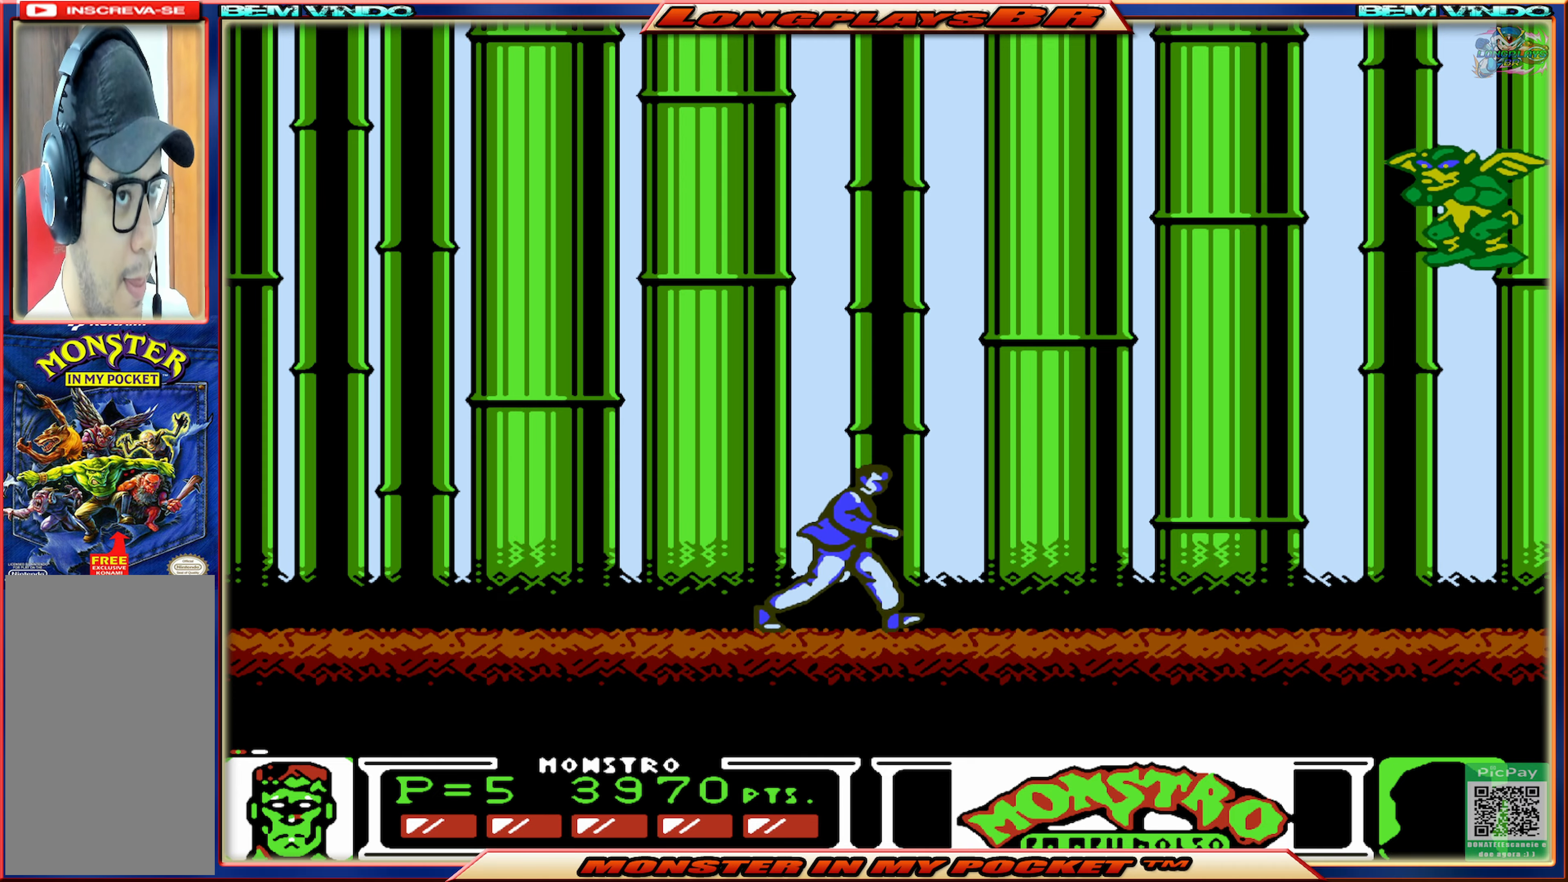
{"buttons": ["X"], "events": [[17, "DPAD_RIGHT", "up"], [234, "X", "down"], [350, "X", "up"], [400, "X", "down"]]}
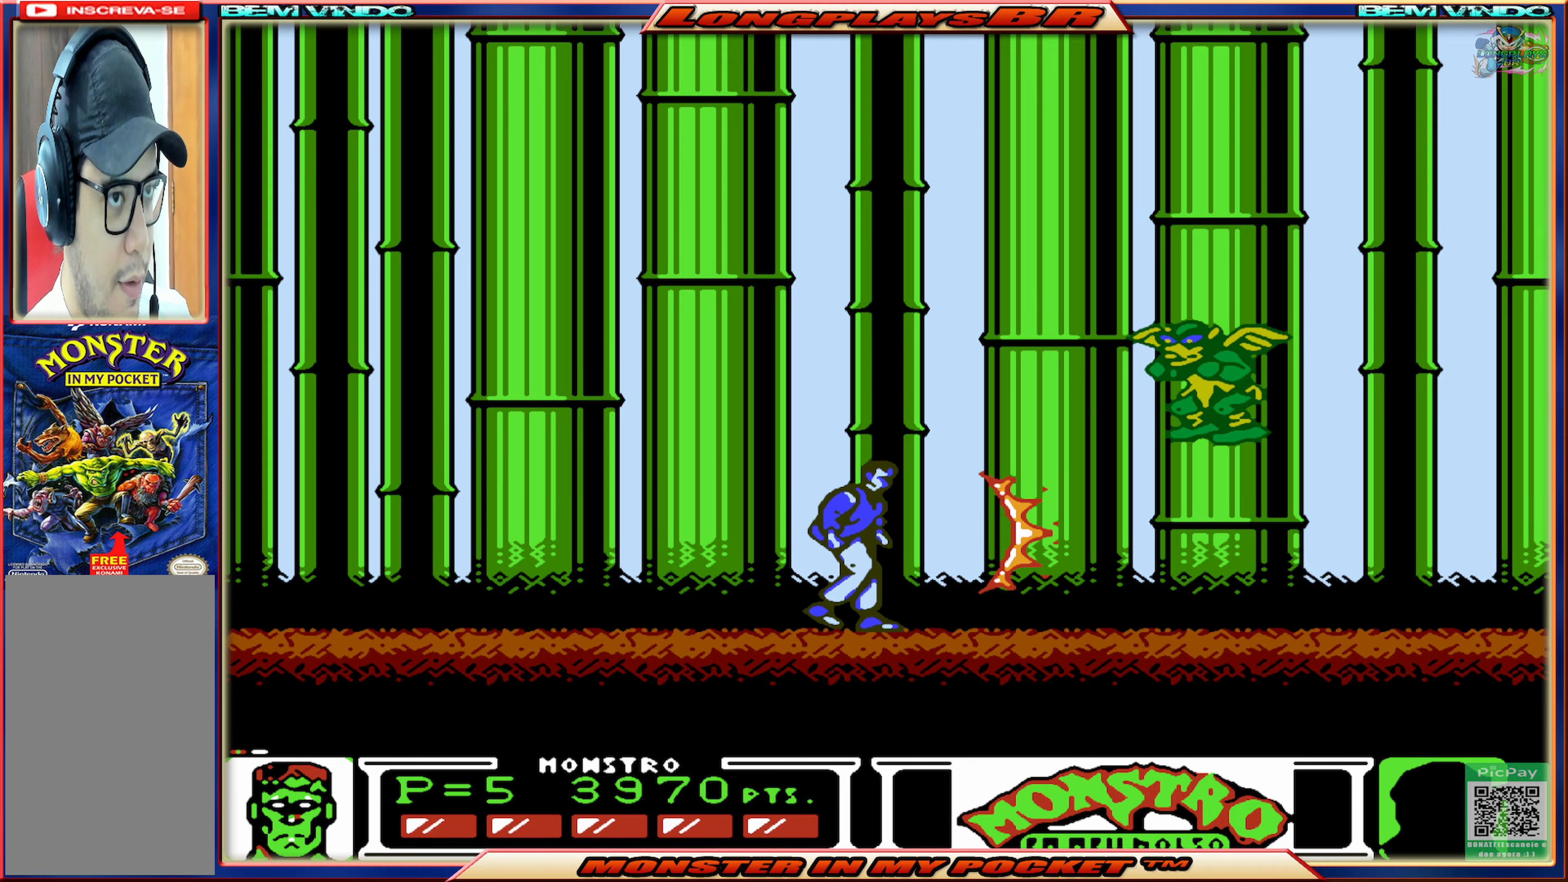
{"buttons": ["DPAD_RIGHT"], "events": [[34, "X", "up"], [67, "X", "down"], [150, "X", "up"], [200, "X", "down"], [300, "X", "up"], [484, "DPAD_RIGHT", "down"]]}
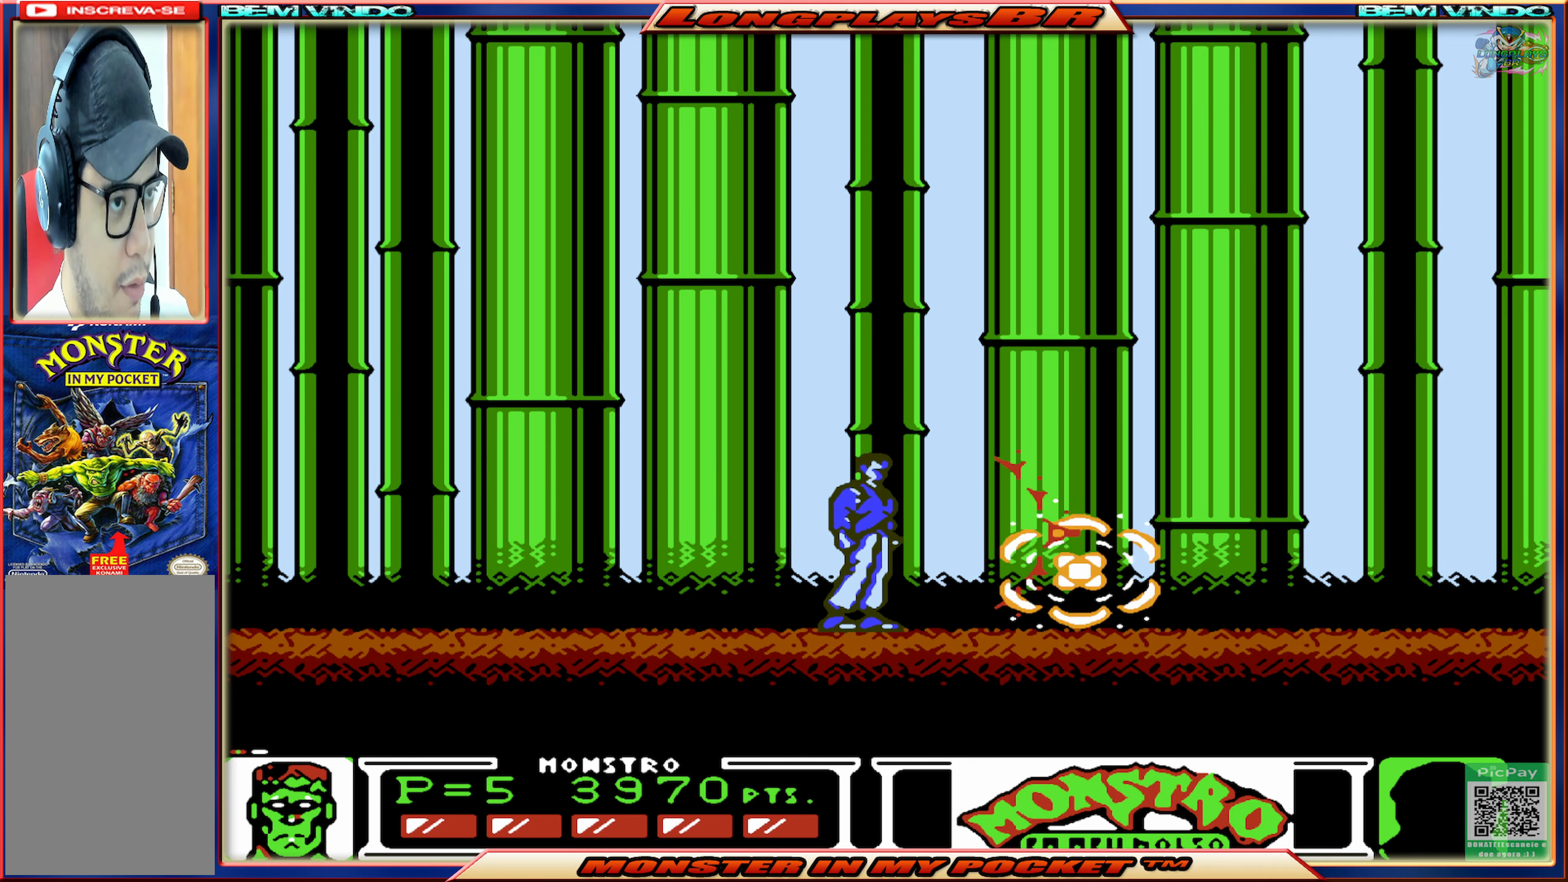
{"buttons": ["DPAD_RIGHT"], "events": []}
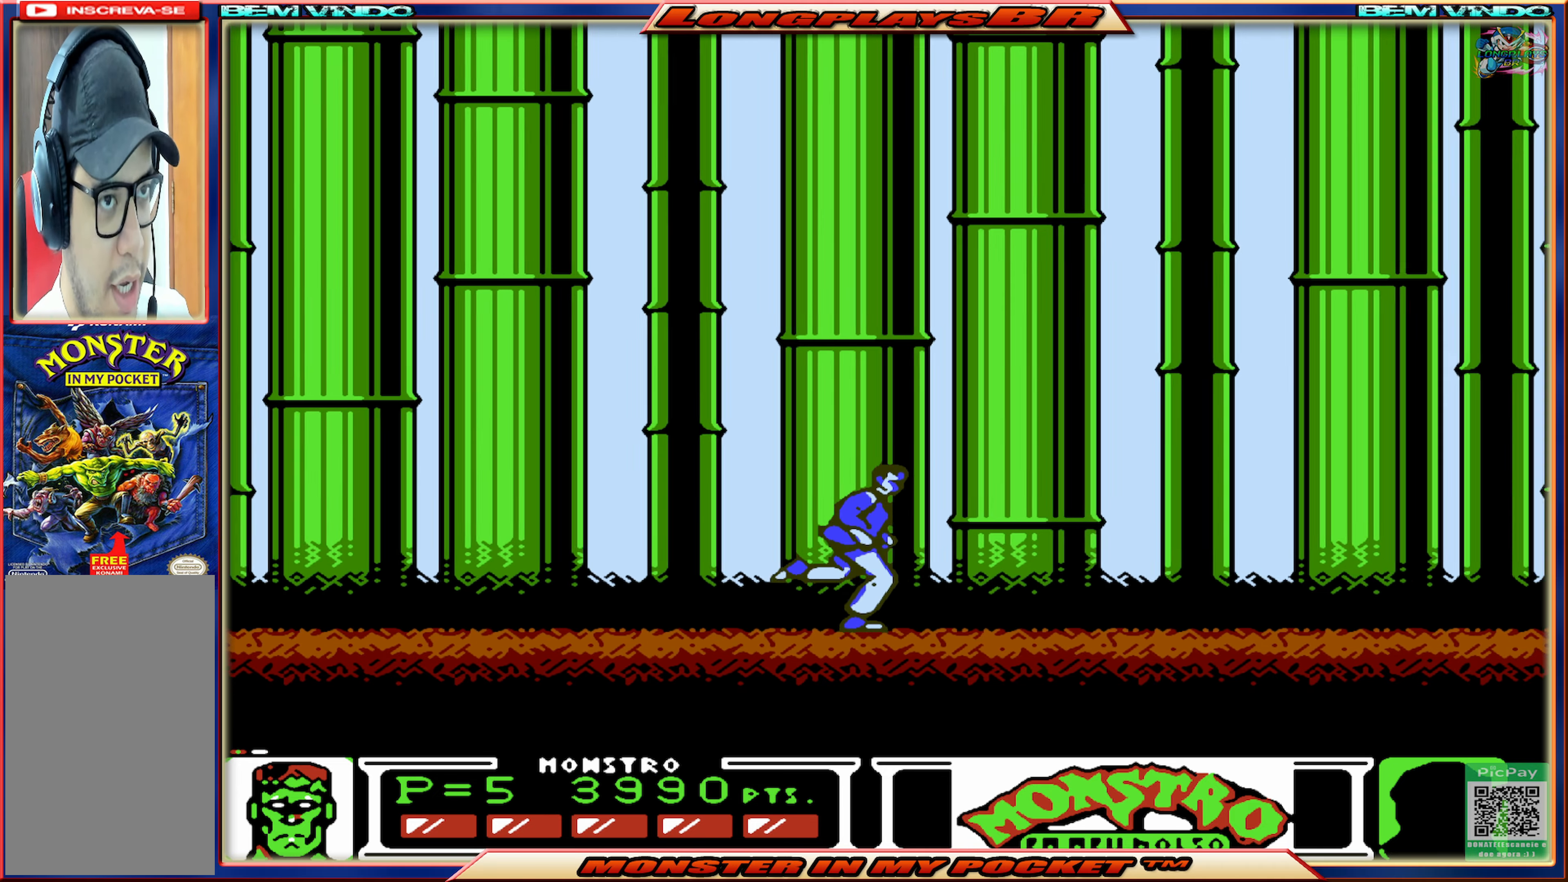
{"buttons": ["DPAD_RIGHT"], "events": []}
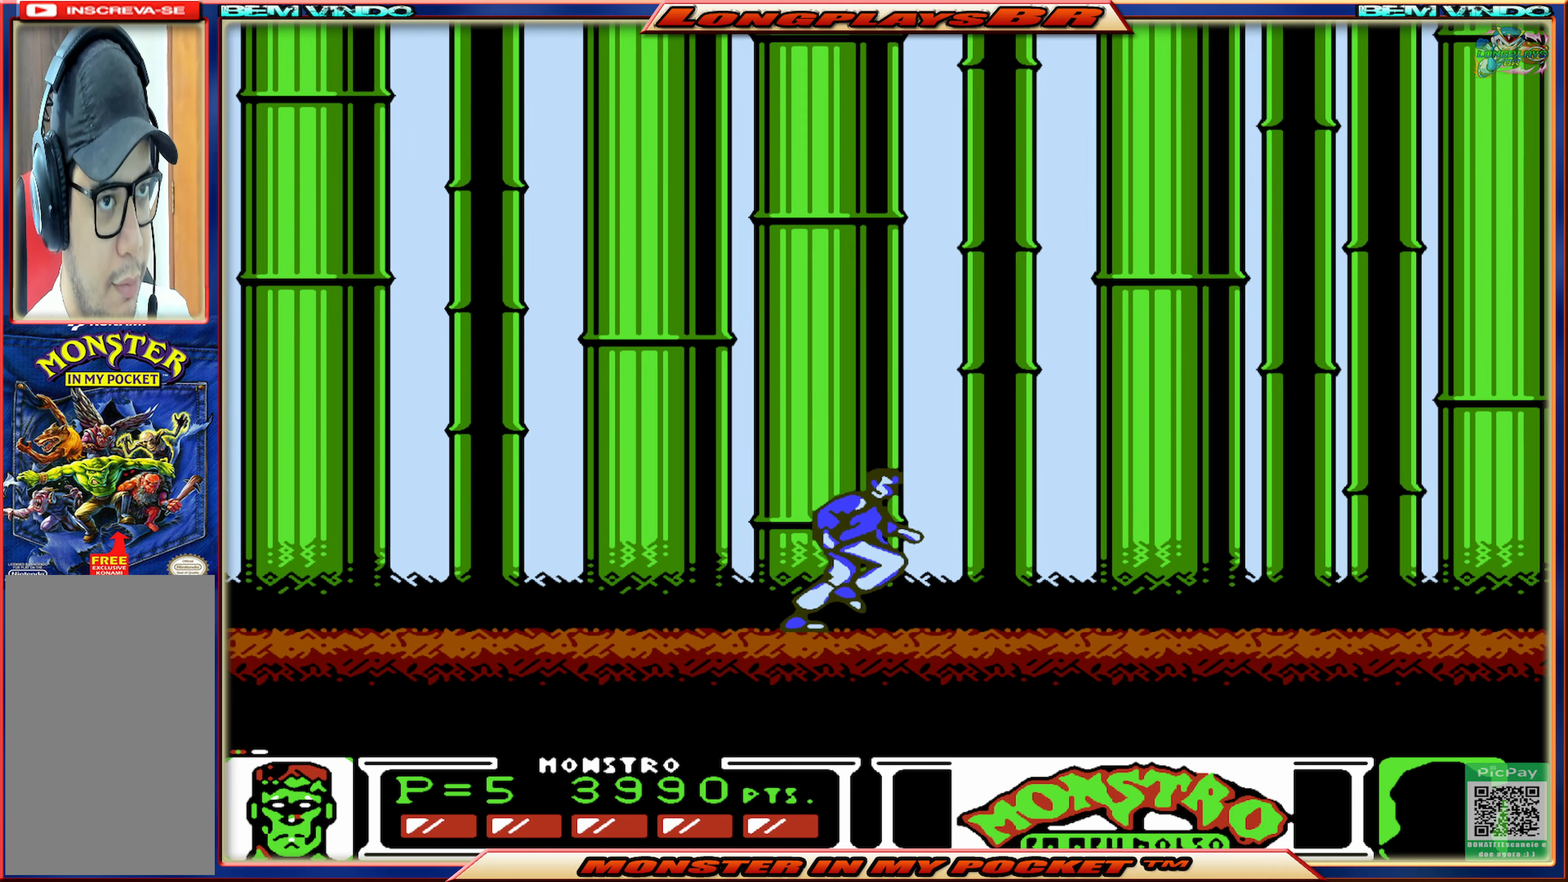
{"buttons": ["DPAD_RIGHT"], "events": []}
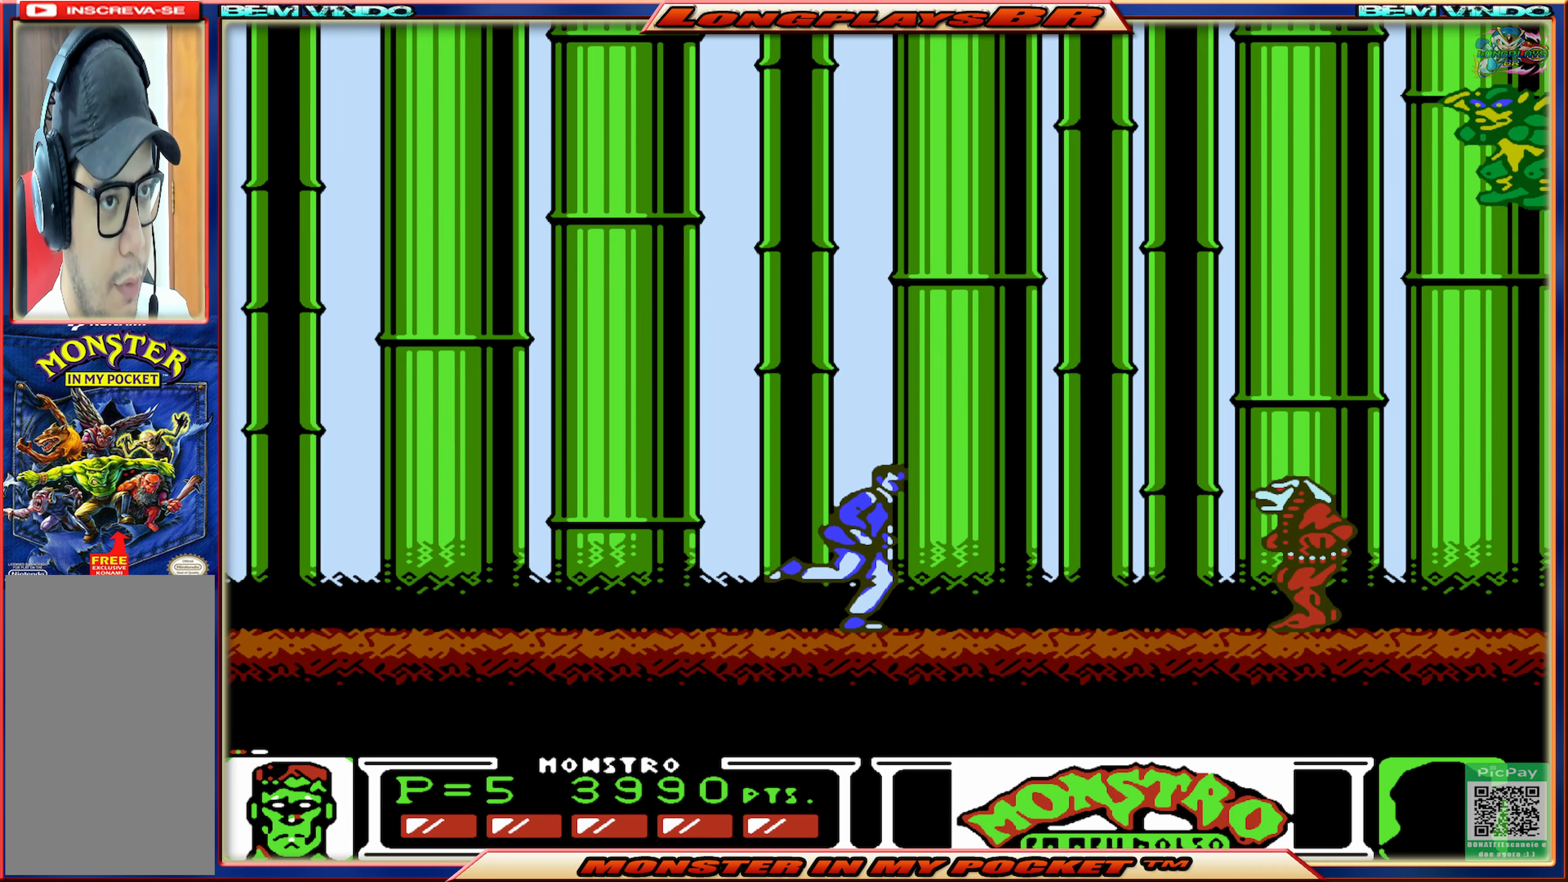
{"buttons": ["X"], "events": [[267, "DPAD_RIGHT", "up"], [267, "X", "down"], [400, "X", "up"], [467, "X", "down"]]}